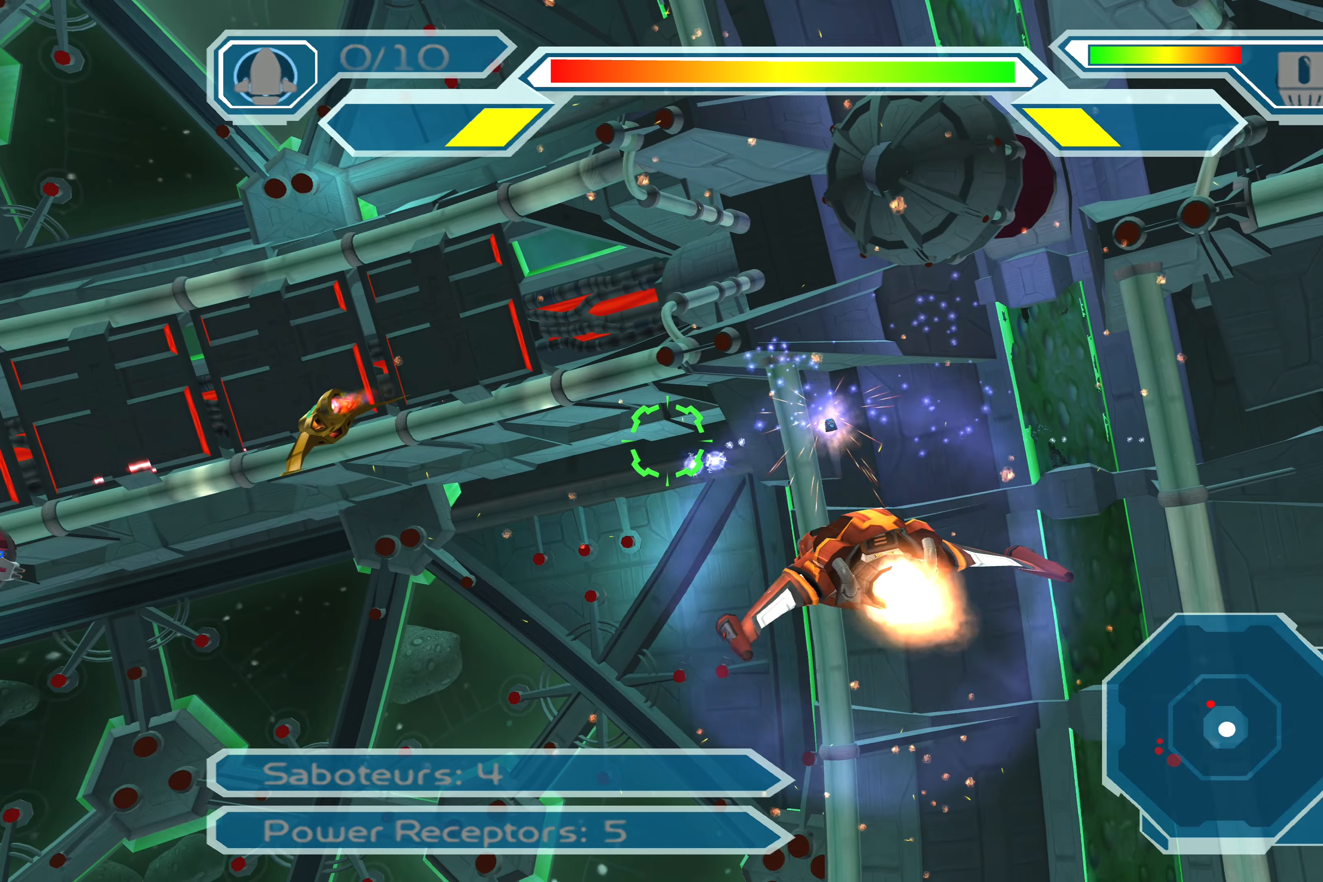
Gameplay with a controller (PlayStation layout); each line is a JSON object with the inputs held at the frame after it. "events" lists button and stick changes between this image and that frame as [ms after this image, input, new state], when the widget could be followed in between. Not read: L2 L3 R2 R3.
{"buttons": ["CROSS"], "left_stick": "center", "right_stick": "center", "events": [[200, "left_stick", "up-left"], [316, "left_stick", "left"], [450, "left_stick", "center"]]}
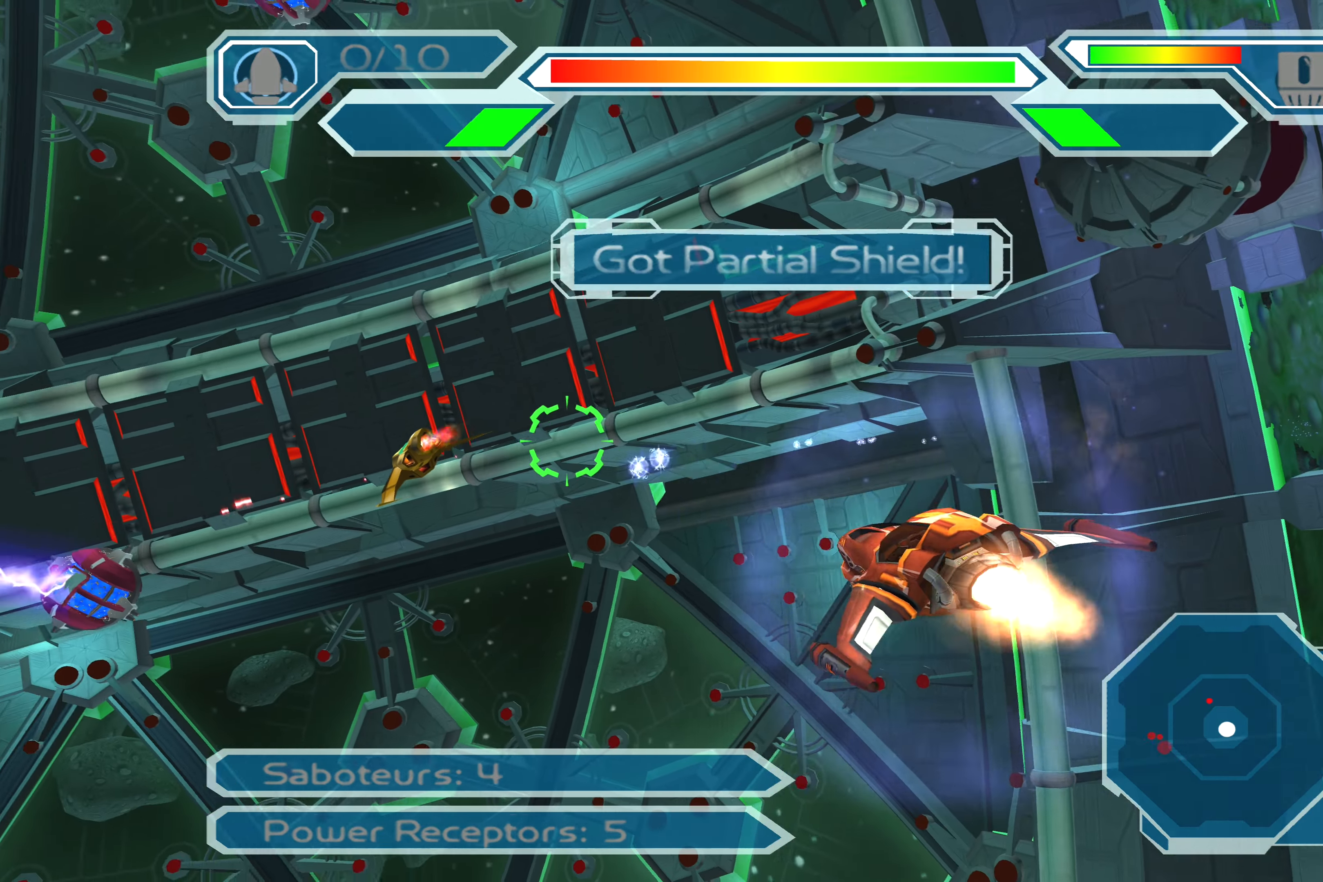
{"buttons": ["CROSS"], "left_stick": "center", "right_stick": "center", "events": [[200, "left_stick", "up-left"], [433, "left_stick", "center"]]}
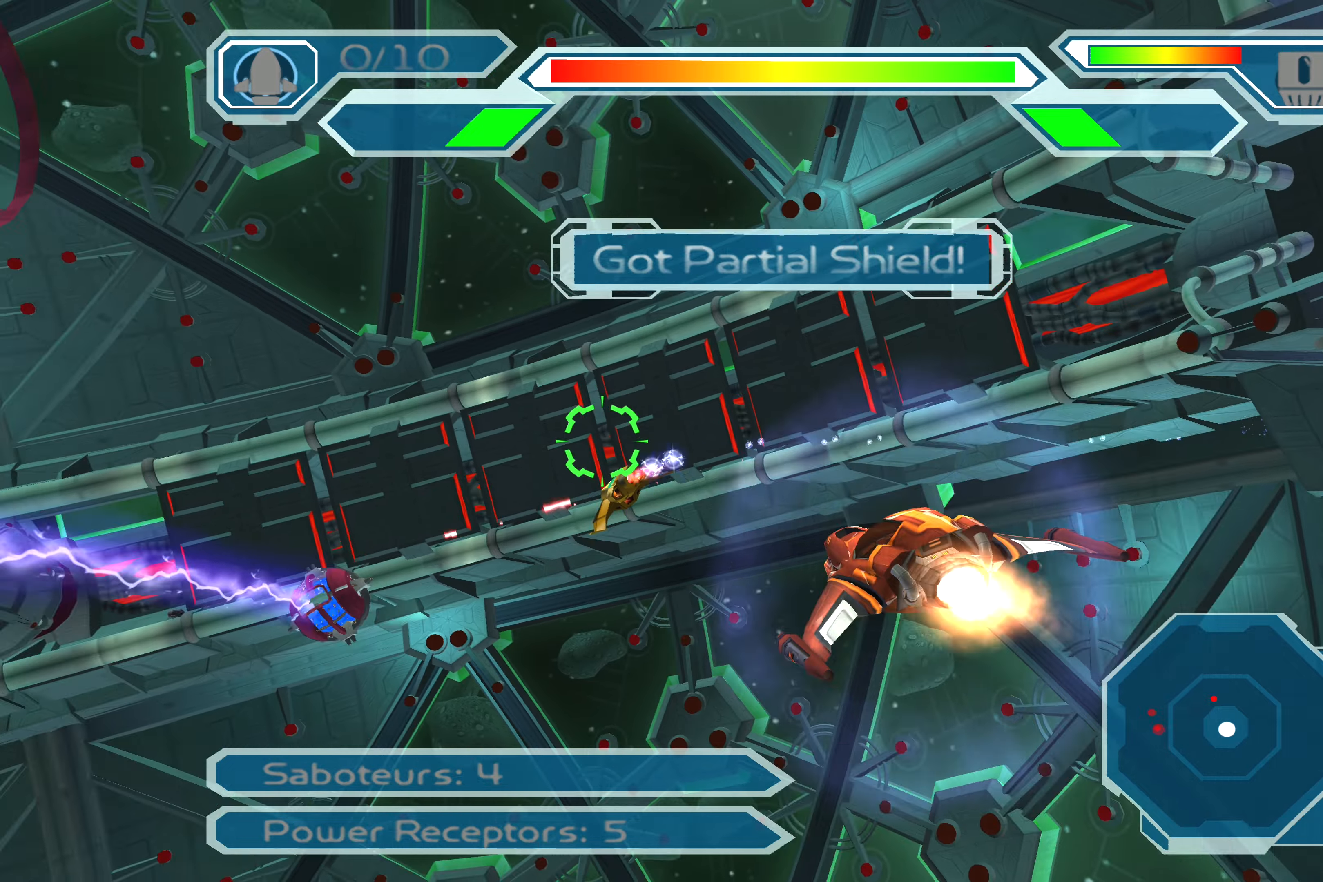
{"buttons": ["CROSS"], "left_stick": "up", "right_stick": "center", "events": [[33, "left_stick", "up-left"], [150, "left_stick", "center"], [250, "left_stick", "up"]]}
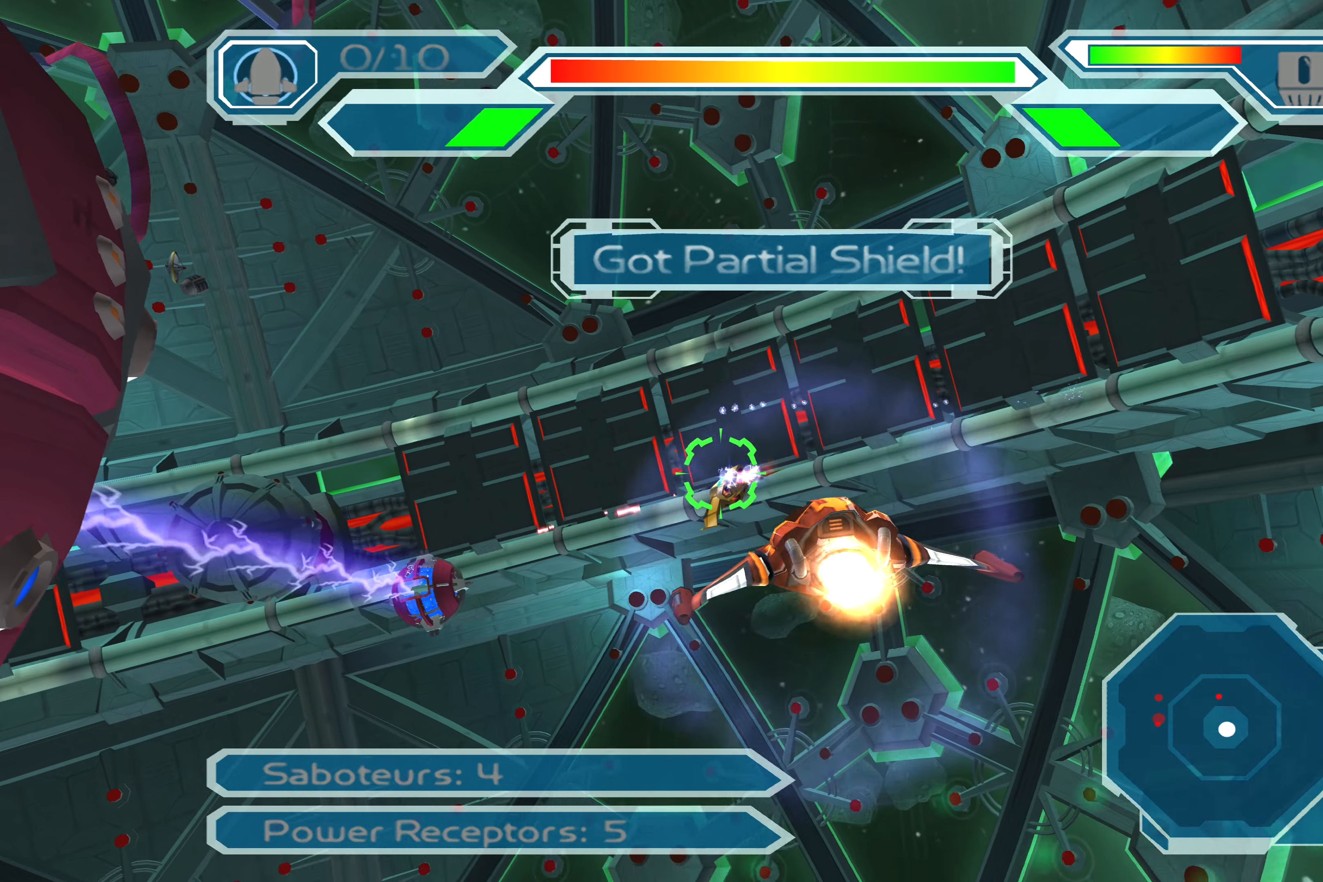
{"buttons": ["CROSS"], "left_stick": "center", "right_stick": "center", "events": [[50, "left_stick", "center"], [200, "left_stick", "left"], [417, "left_stick", "center"]]}
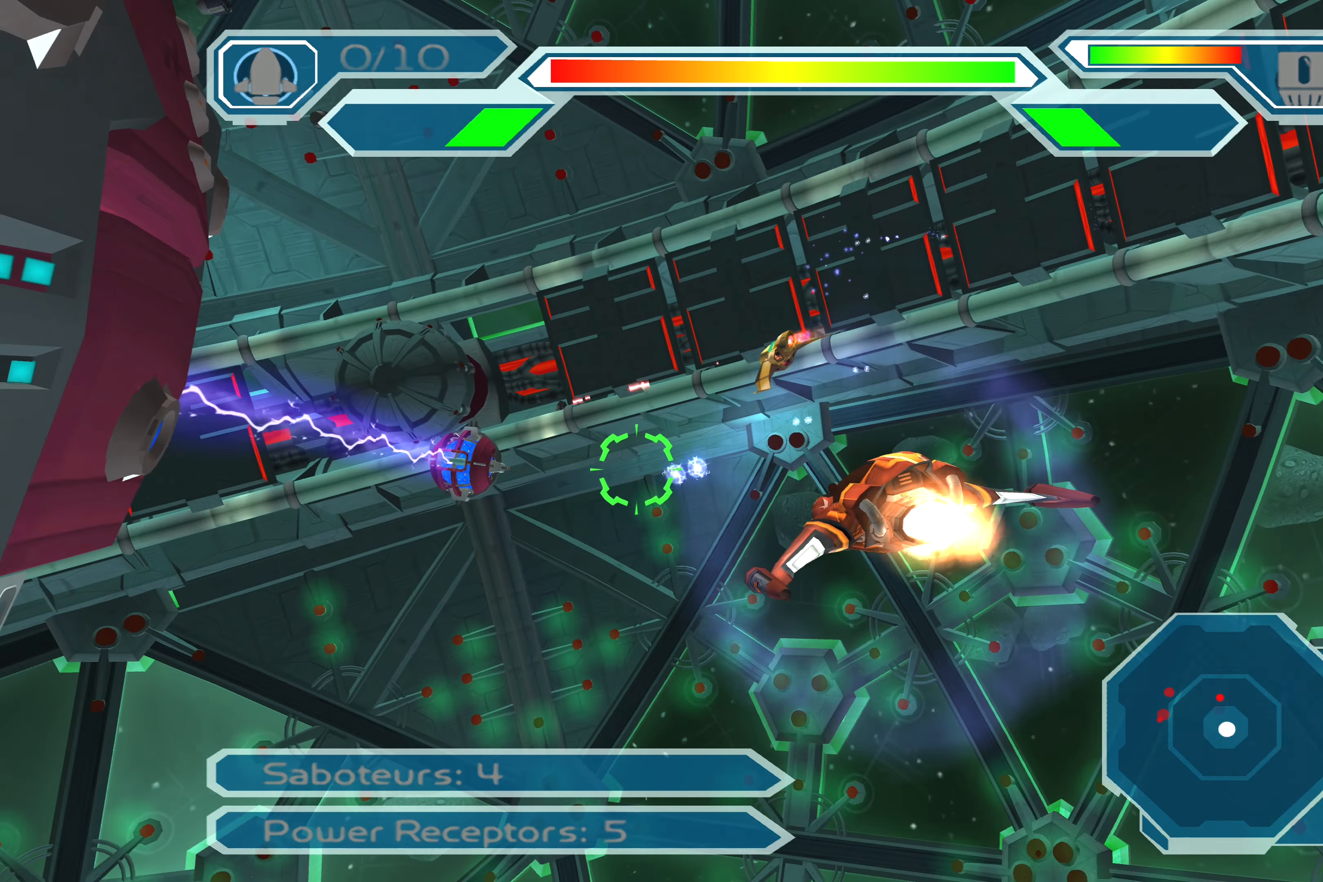
{"buttons": ["CROSS"], "left_stick": "center", "right_stick": "center", "events": [[117, "left_stick", "down"], [217, "left_stick", "center"], [383, "left_stick", "down"], [483, "left_stick", "center"]]}
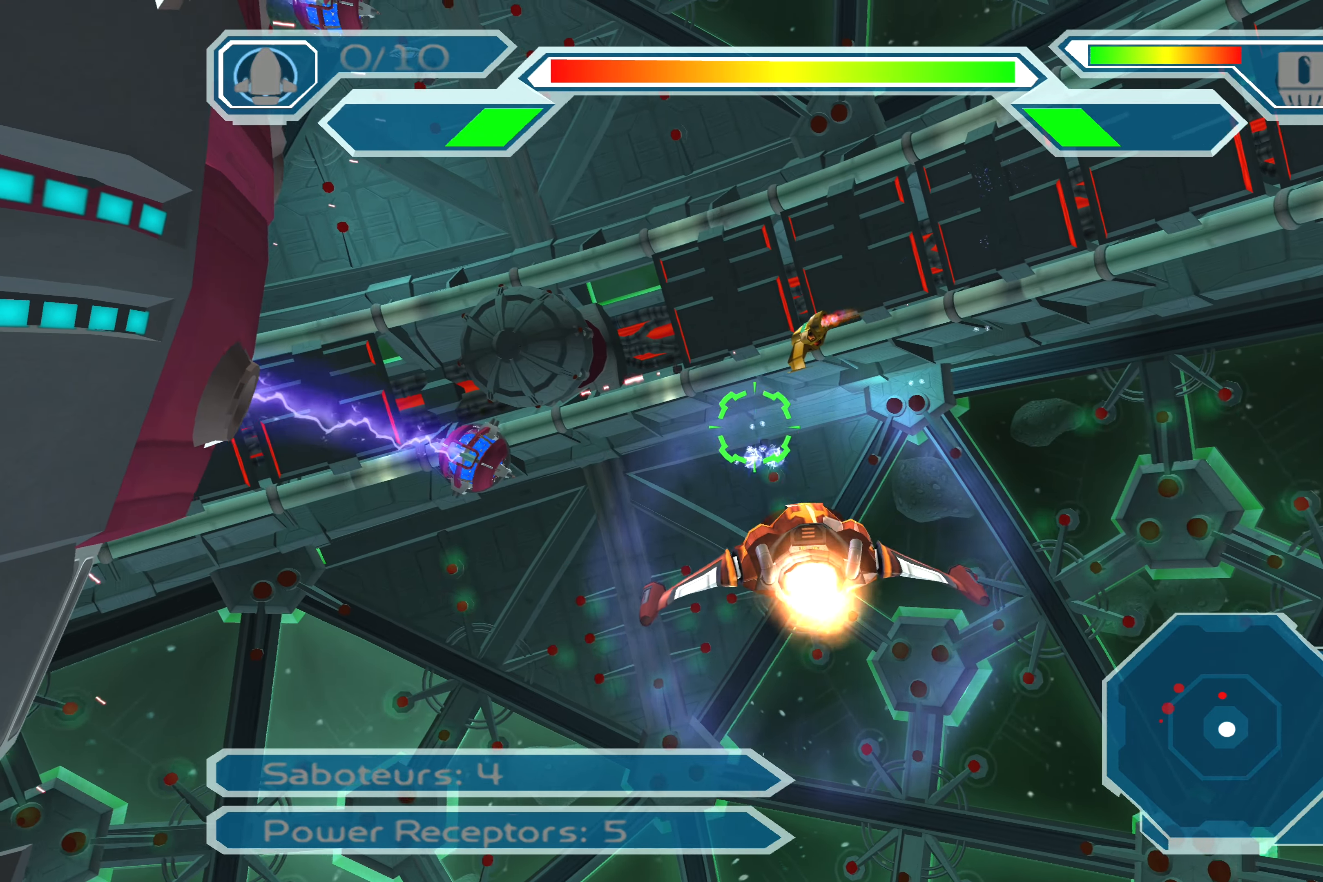
{"buttons": ["CROSS"], "left_stick": "center", "right_stick": "center", "events": [[317, "left_stick", "up-left"], [383, "left_stick", "center"]]}
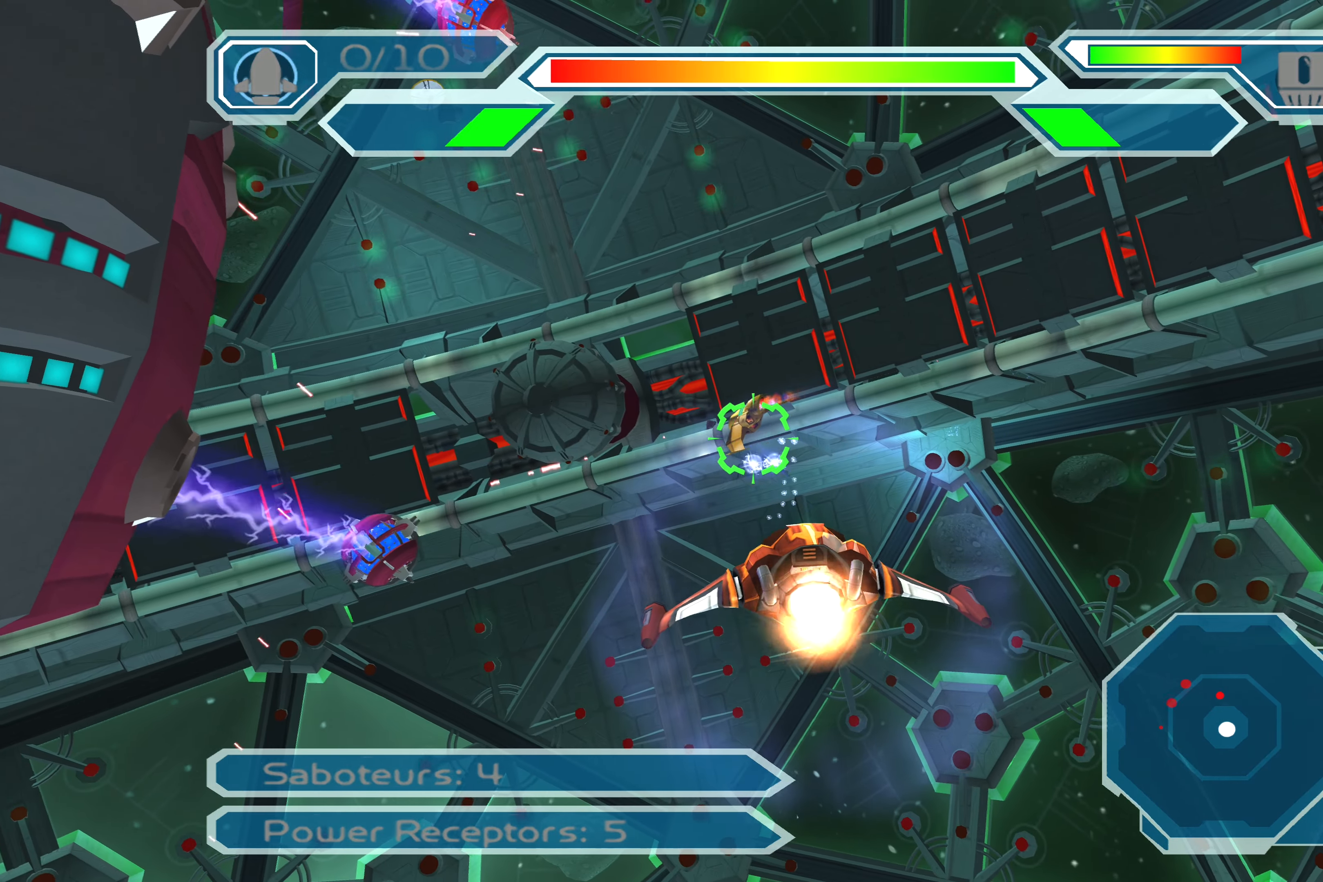
{"buttons": ["CROSS"], "left_stick": "left", "right_stick": "center", "events": [[117, "left_stick", "left"], [283, "left_stick", "center"], [400, "left_stick", "up-left"], [450, "left_stick", "left"]]}
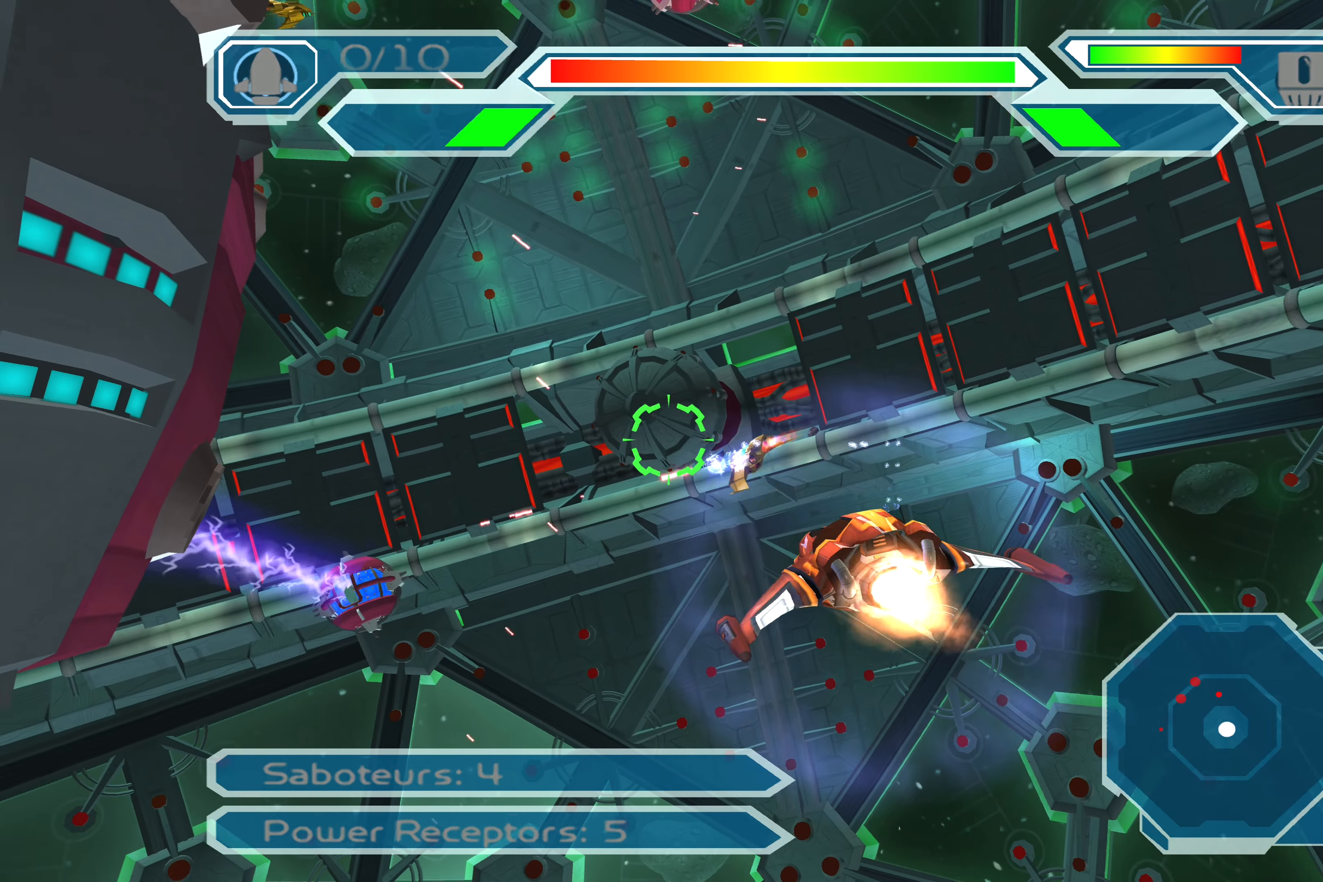
{"buttons": ["CROSS"], "left_stick": "center", "right_stick": "center", "events": [[67, "left_stick", "center"], [183, "left_stick", "up"], [267, "left_stick", "center"]]}
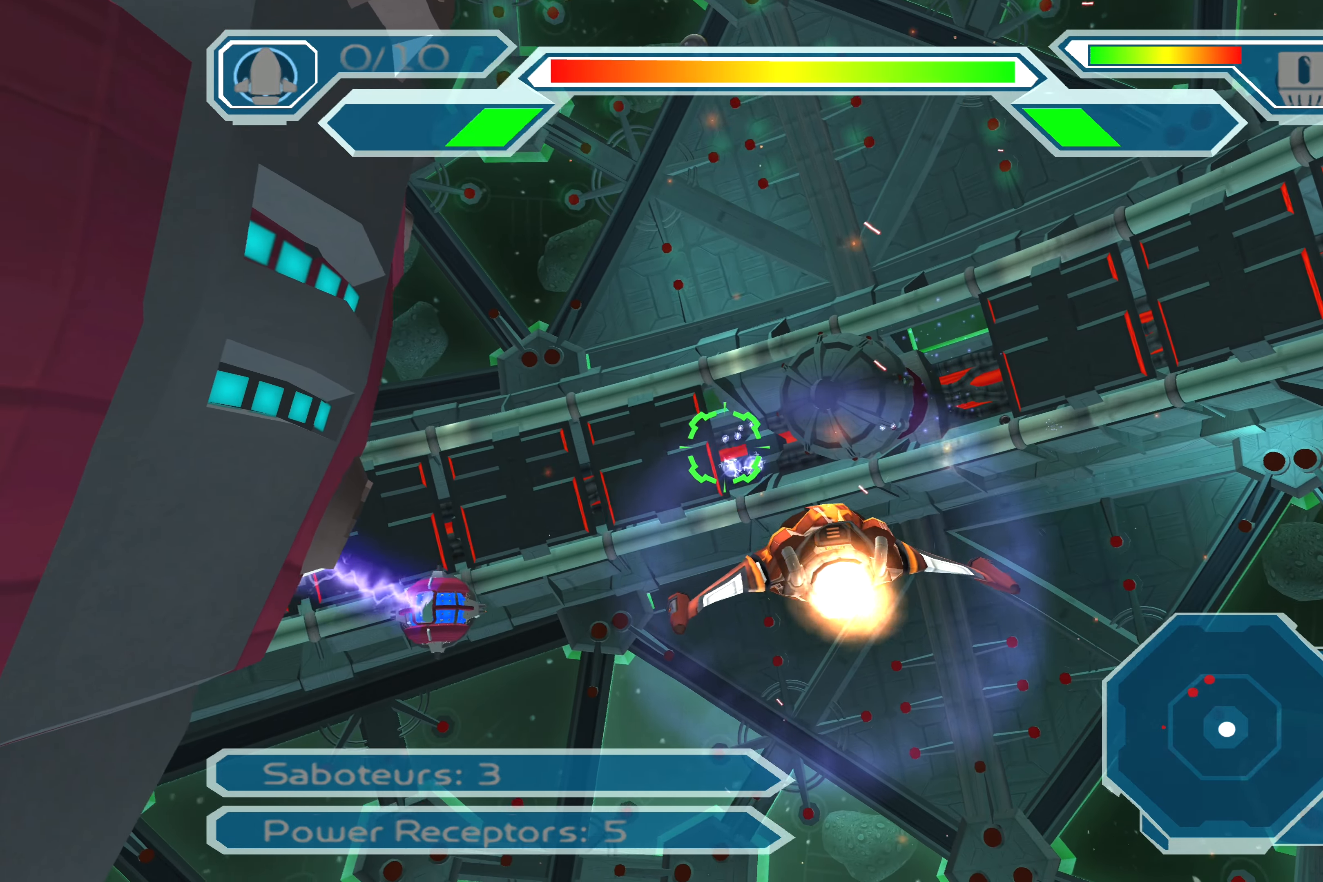
{"buttons": [], "left_stick": "center", "right_stick": "center", "events": [[17, "left_stick", "up-left"], [217, "CROSS", "up"], [217, "left_stick", "center"]]}
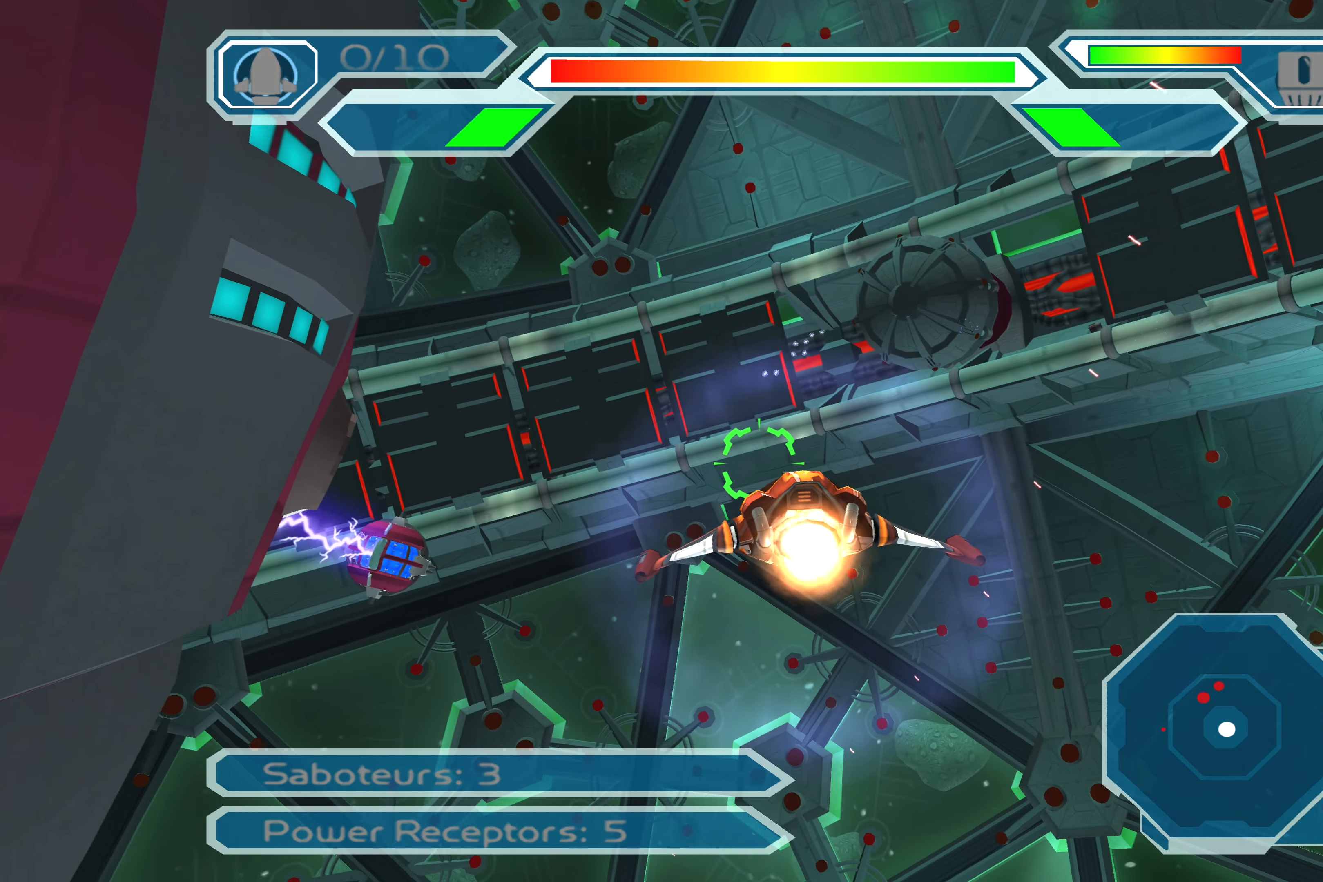
{"buttons": ["SQUARE"], "left_stick": "center", "right_stick": "center", "events": [[50, "SQUARE", "down"]]}
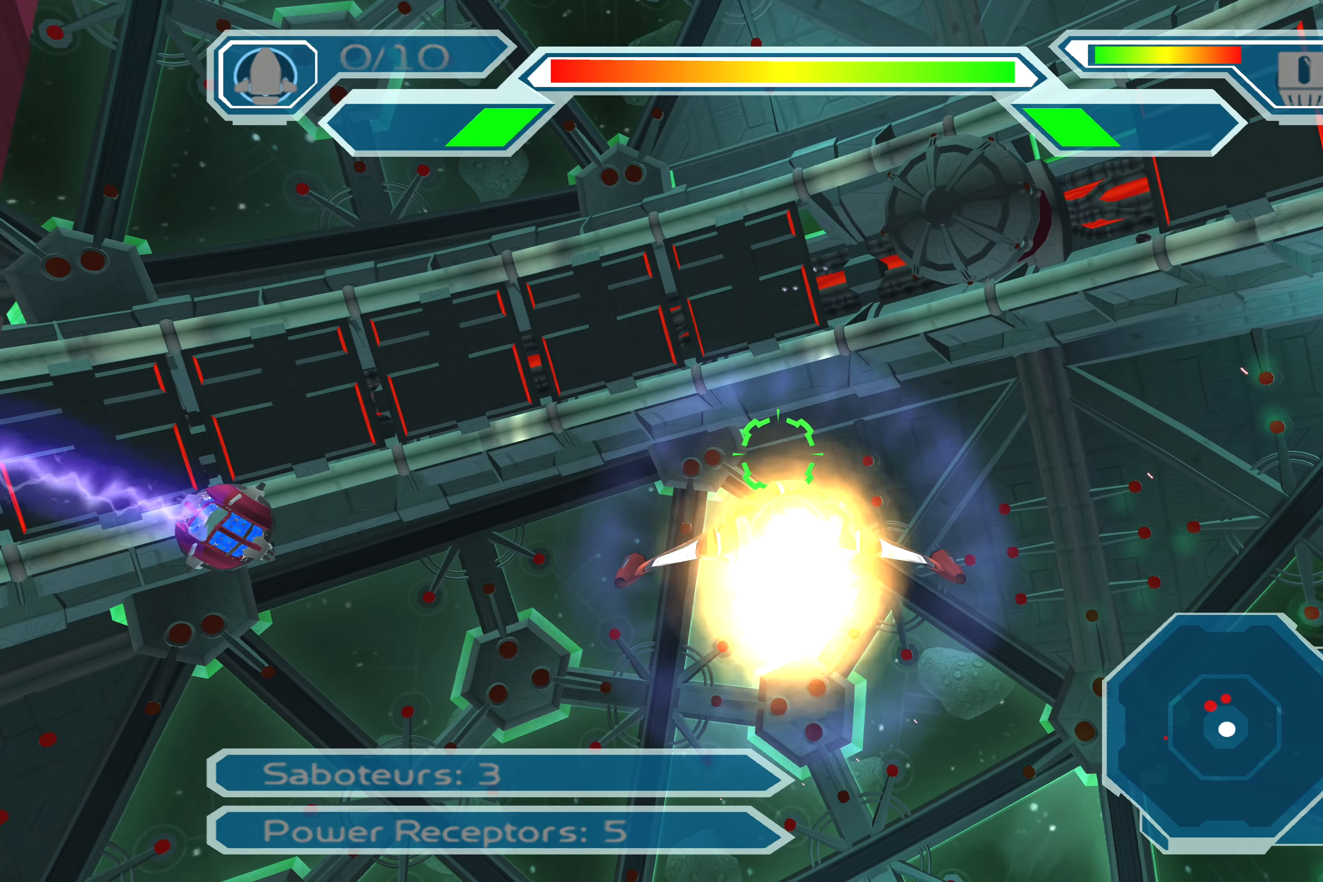
{"buttons": [], "left_stick": "left", "right_stick": "left", "events": [[183, "left_stick", "left"], [283, "SQUARE", "up"], [417, "right_stick", "down-left"], [467, "right_stick", "left"]]}
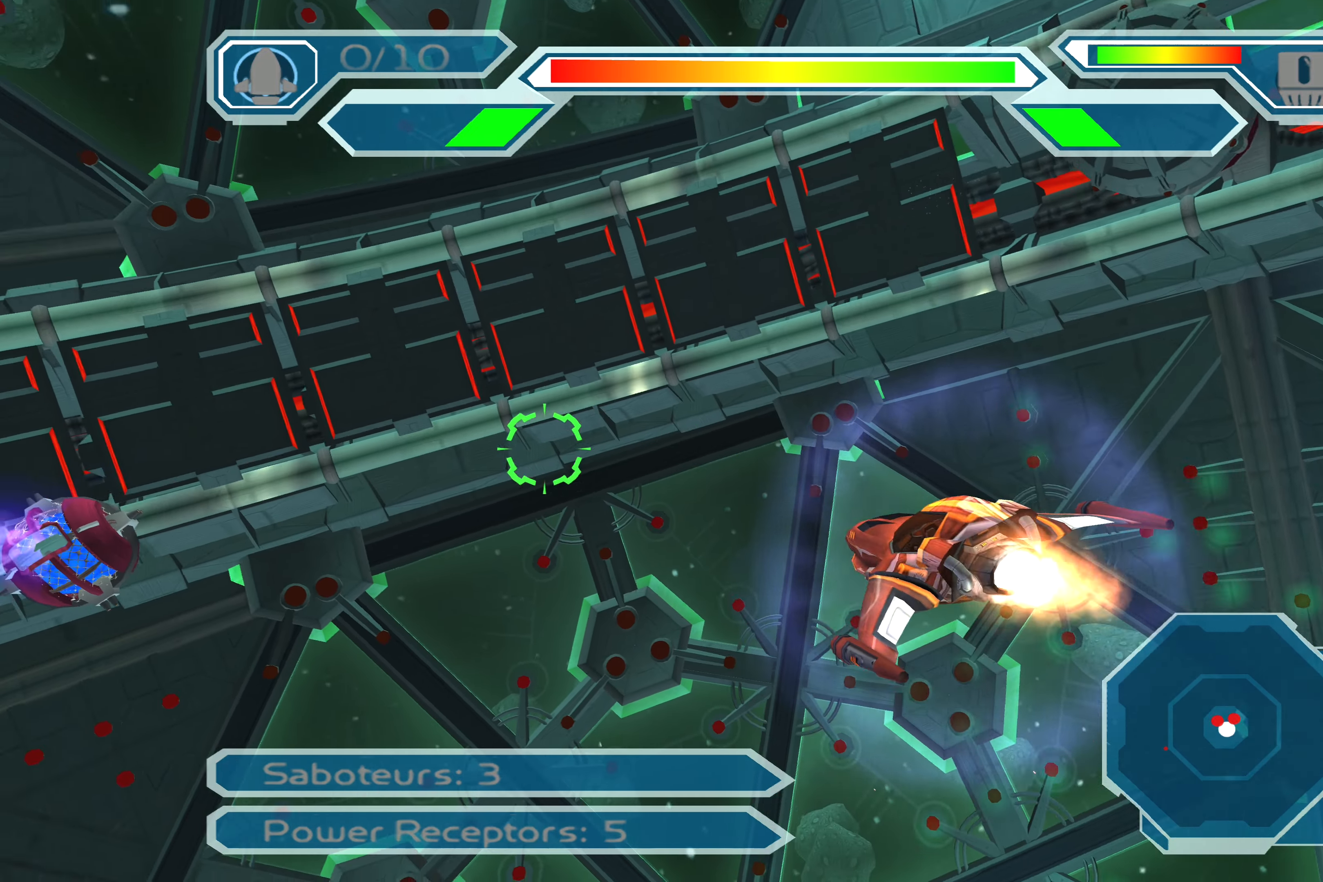
{"buttons": [], "left_stick": "up-right", "right_stick": "center", "events": [[183, "left_stick", "center"], [250, "right_stick", "center"], [350, "left_stick", "up-right"]]}
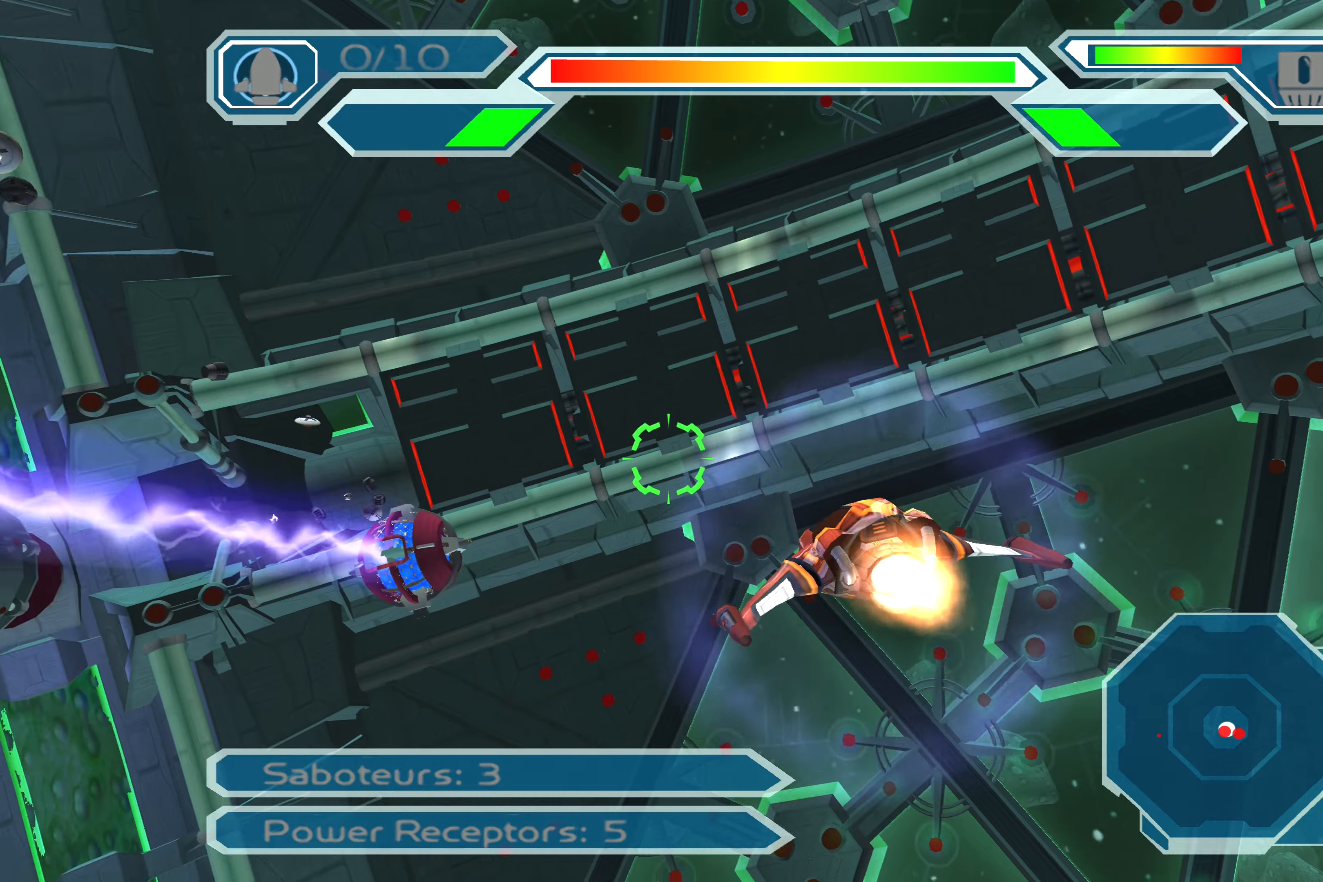
{"buttons": ["CROSS"], "left_stick": "center", "right_stick": "center", "events": [[50, "CROSS", "down"], [50, "left_stick", "center"]]}
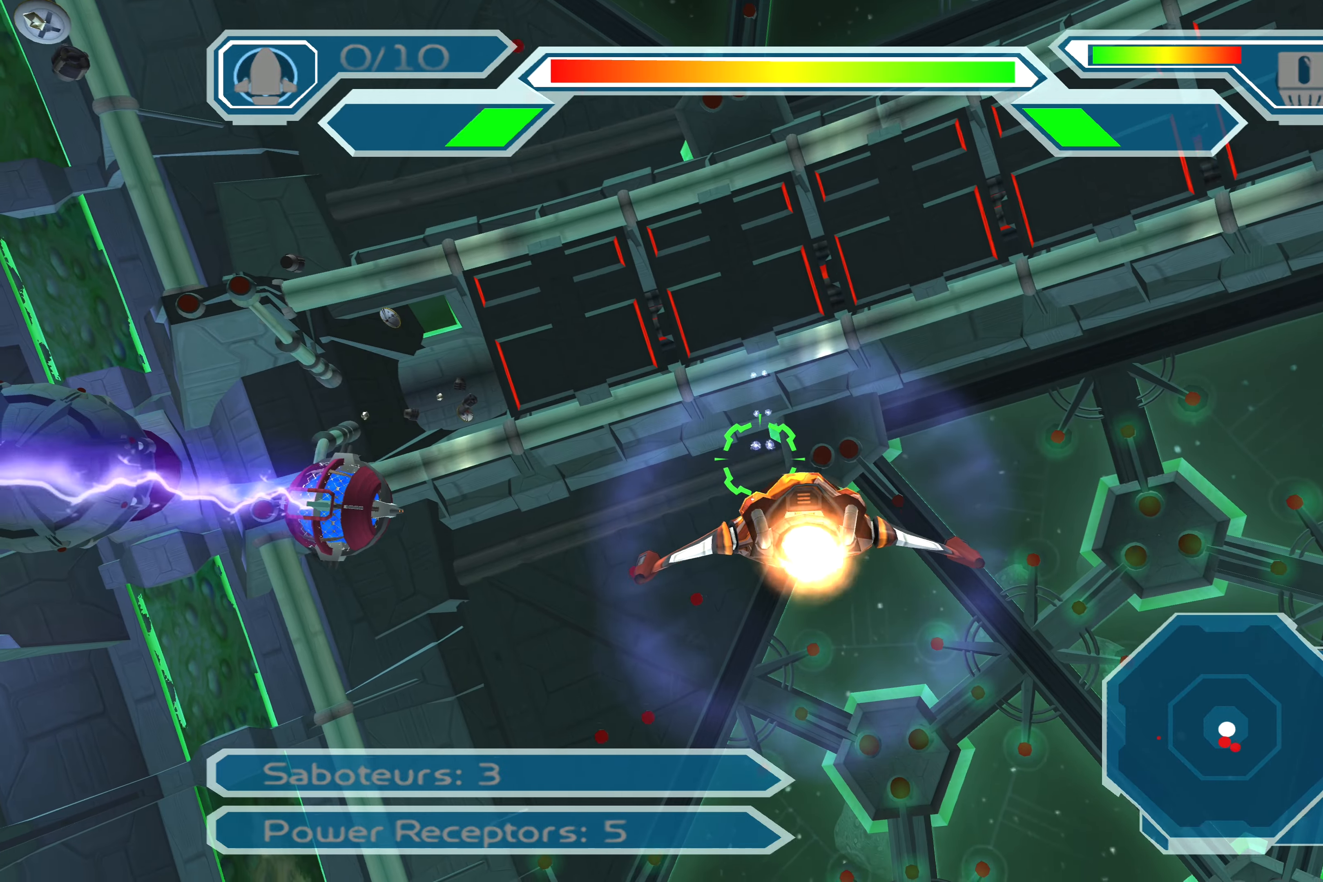
{"buttons": [], "left_stick": "center", "right_stick": "center", "events": [[467, "CROSS", "up"]]}
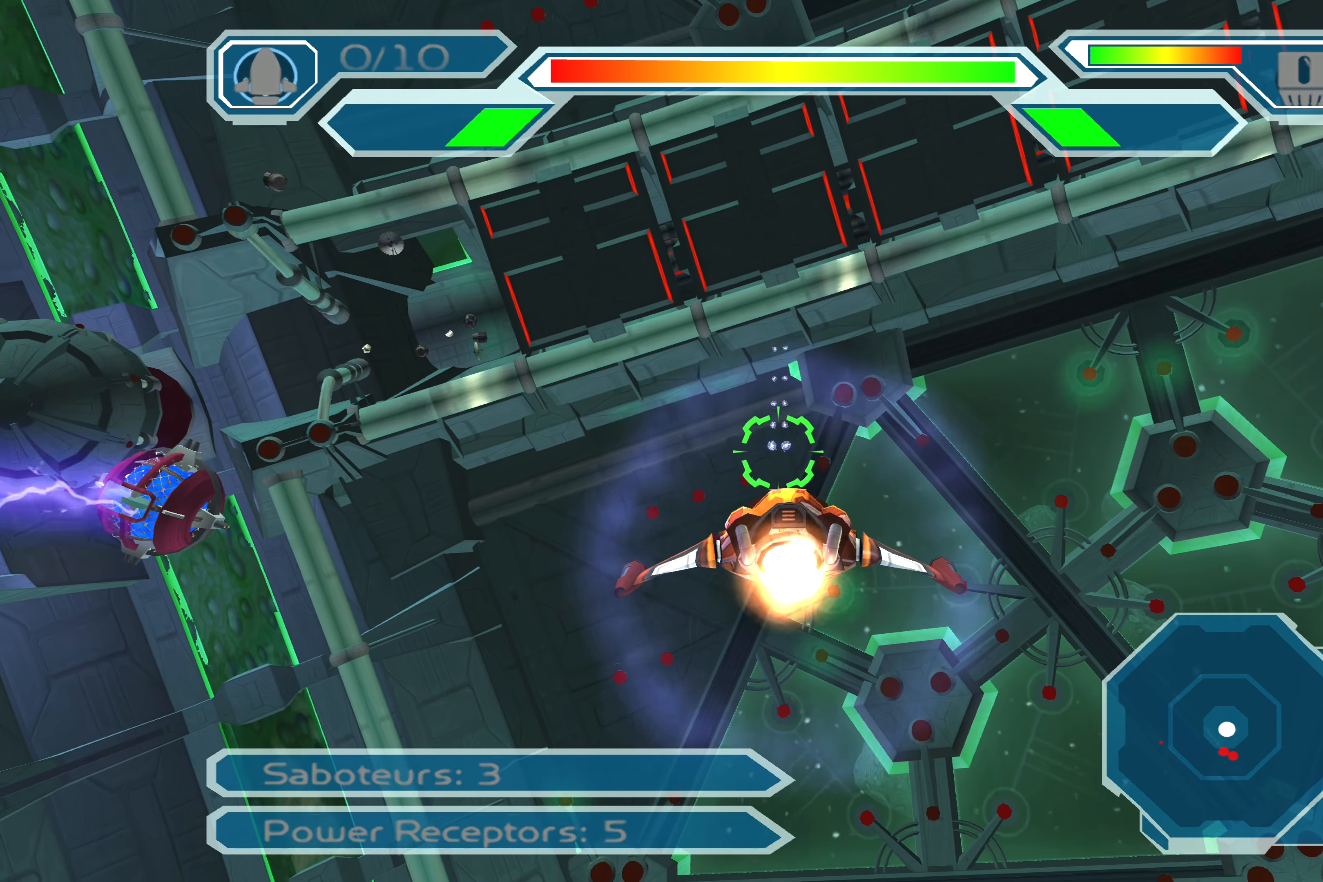
{"buttons": [], "left_stick": "center", "right_stick": "center", "events": [[134, "right_stick", "up-left"], [434, "right_stick", "center"]]}
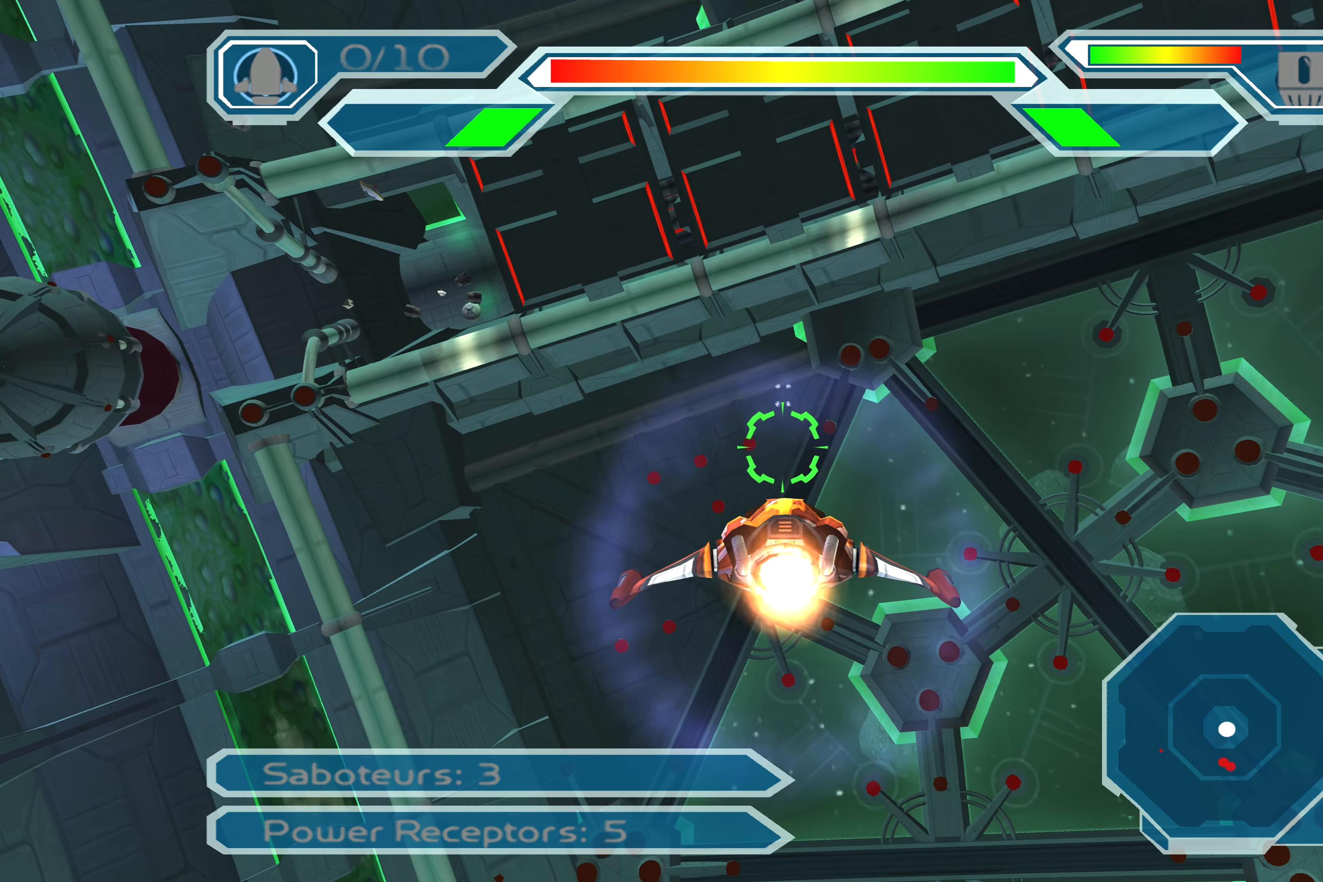
{"buttons": [], "left_stick": "center", "right_stick": "center", "events": [[84, "SQUARE", "down"], [400, "SQUARE", "up"]]}
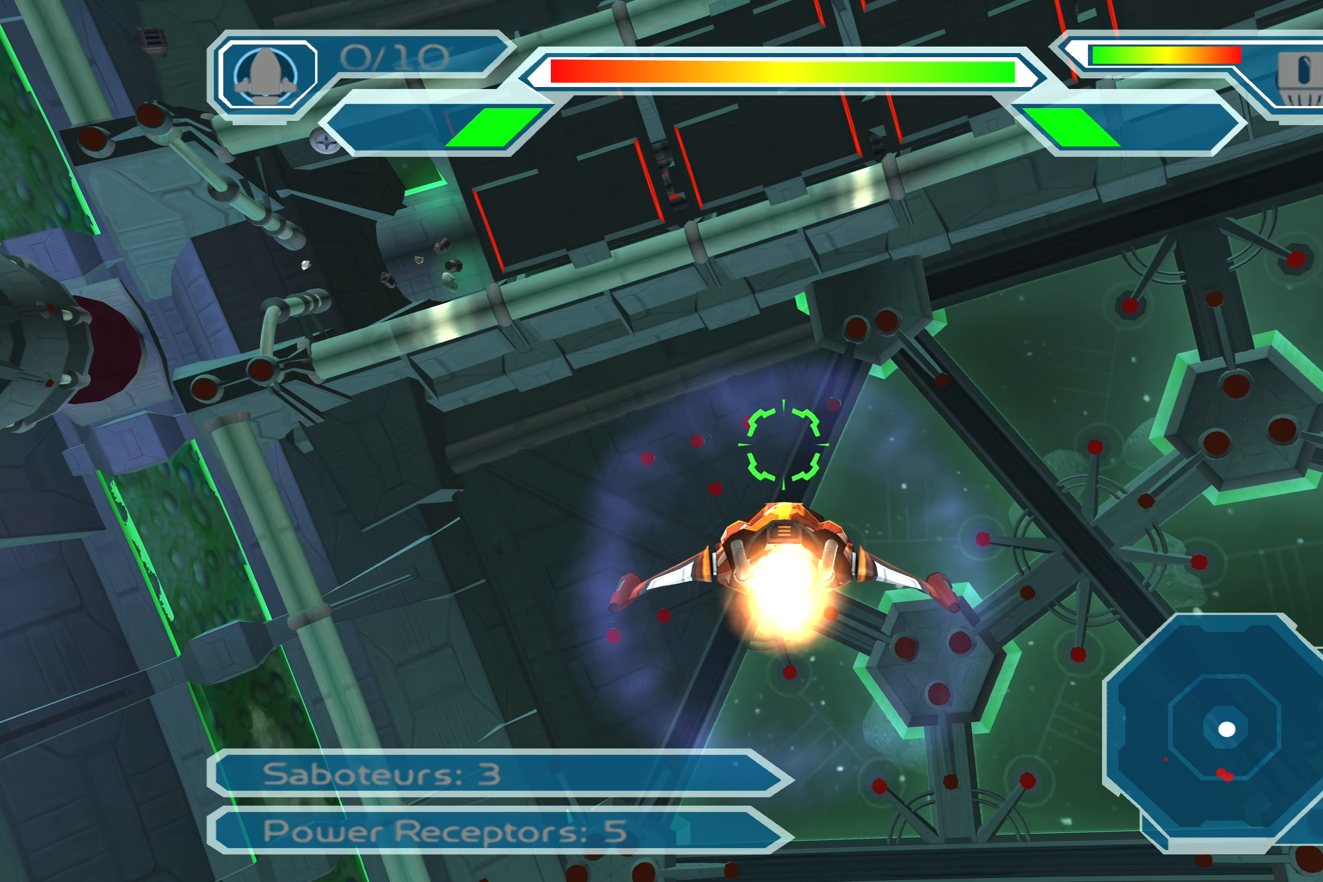
{"buttons": [], "left_stick": "down-left", "right_stick": "left", "events": [[167, "right_stick", "left"], [284, "left_stick", "down-left"]]}
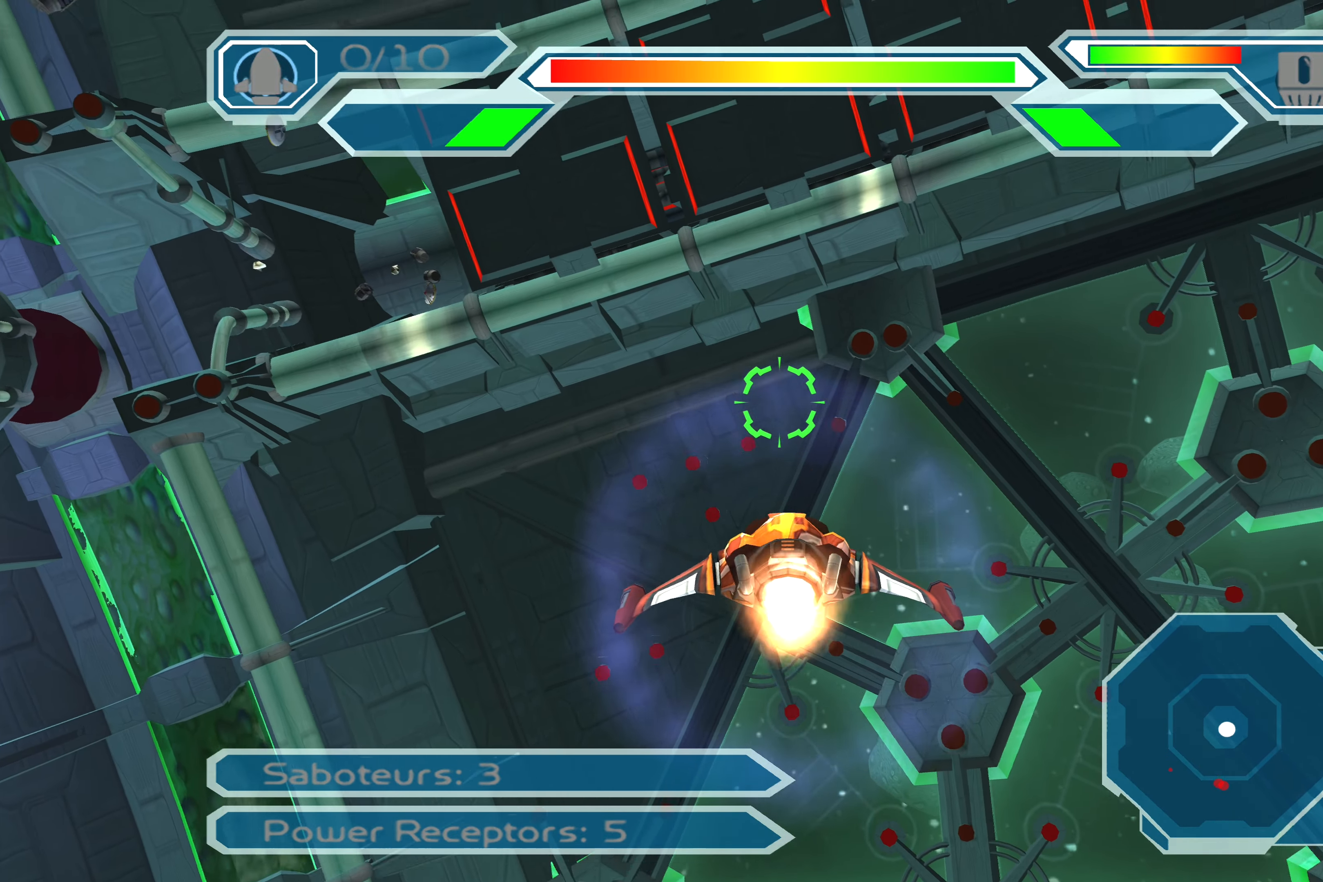
{"buttons": [], "left_stick": "up-left", "right_stick": "center", "events": [[34, "right_stick", "center"], [200, "left_stick", "up-left"]]}
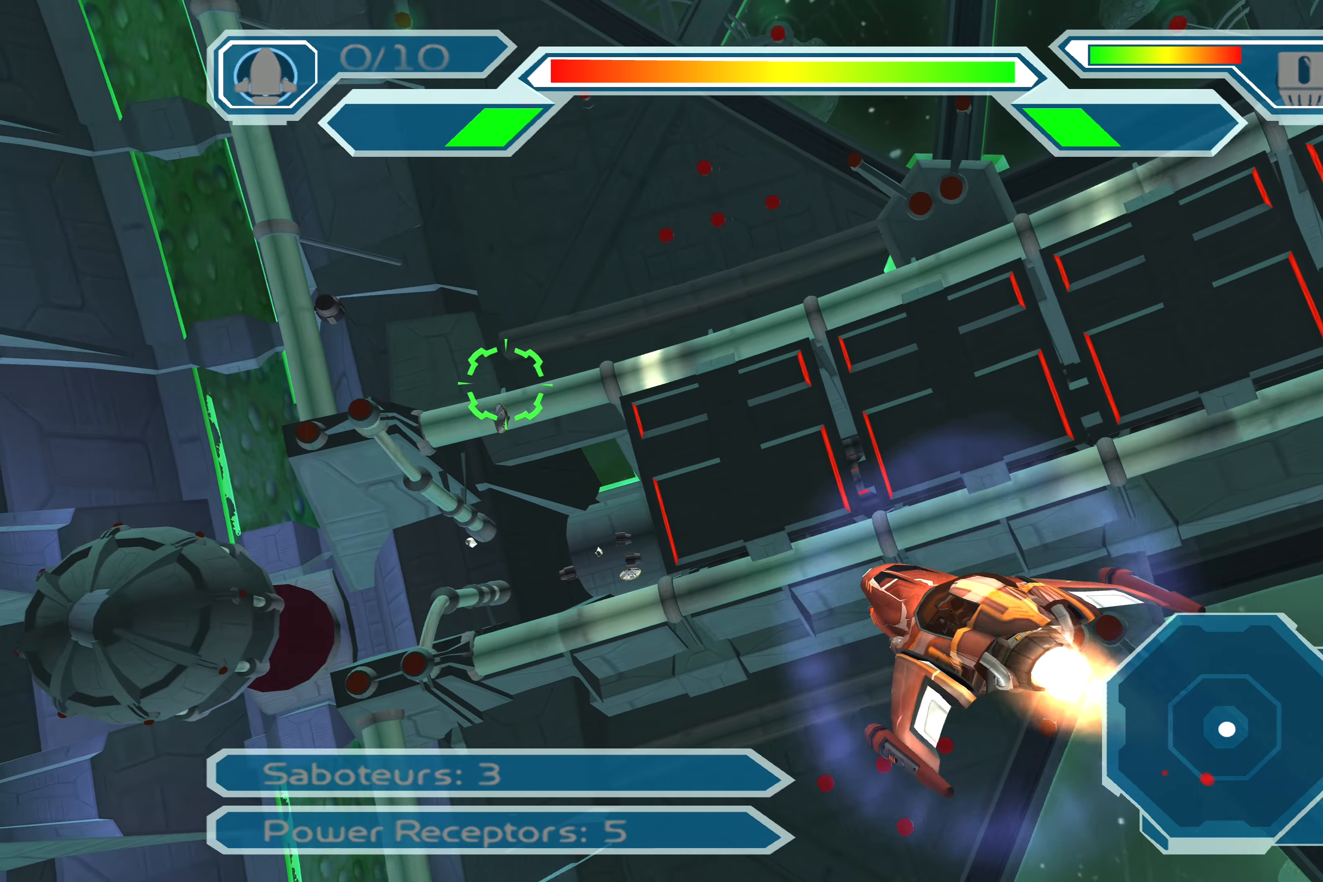
{"buttons": [], "left_stick": "up-left", "right_stick": "center", "events": []}
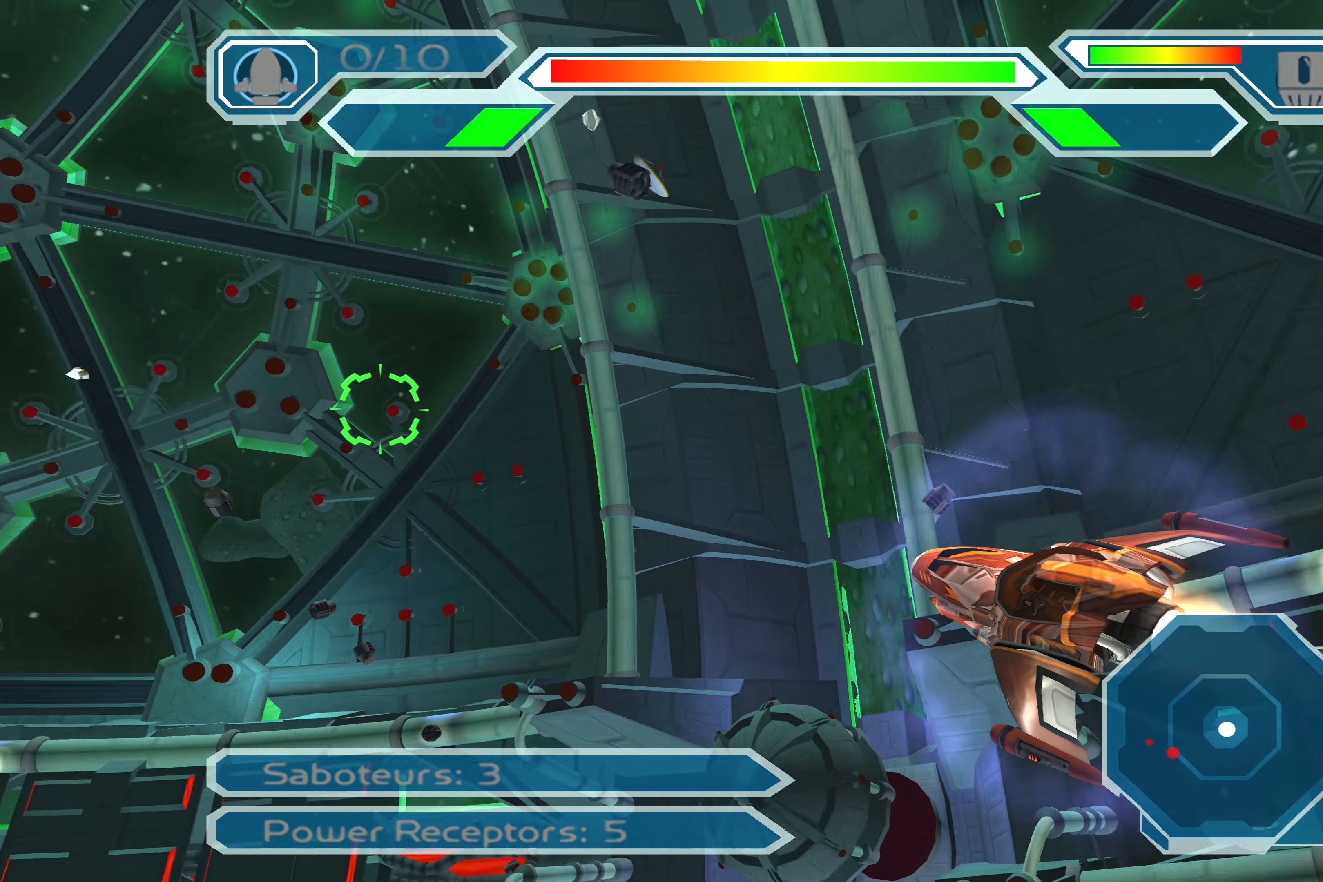
{"buttons": [], "left_stick": "center", "right_stick": "center", "events": [[100, "left_stick", "up"], [284, "left_stick", "center"]]}
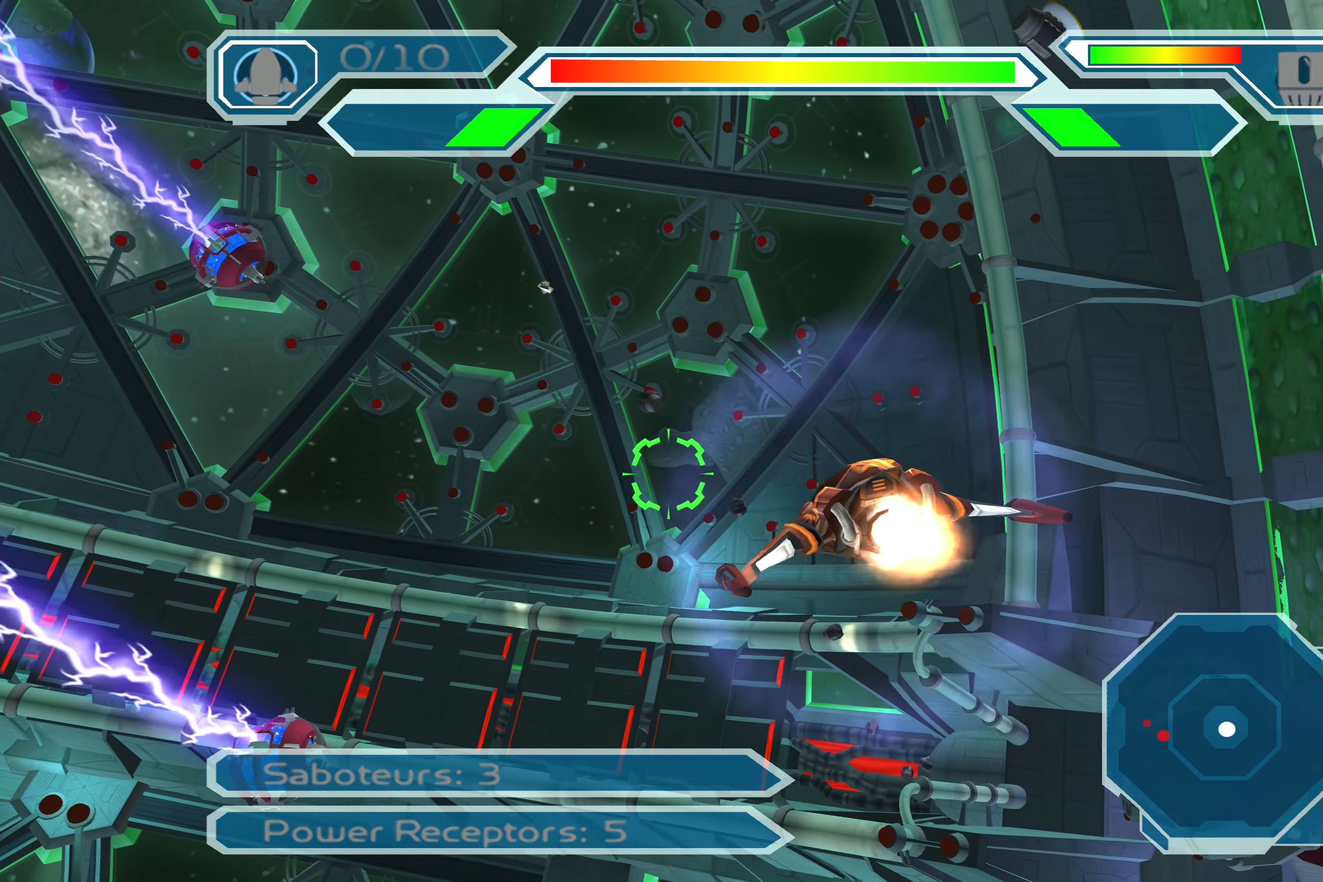
{"buttons": [], "left_stick": "center", "right_stick": "center", "events": [[17, "left_stick", "up-left"], [400, "left_stick", "center"]]}
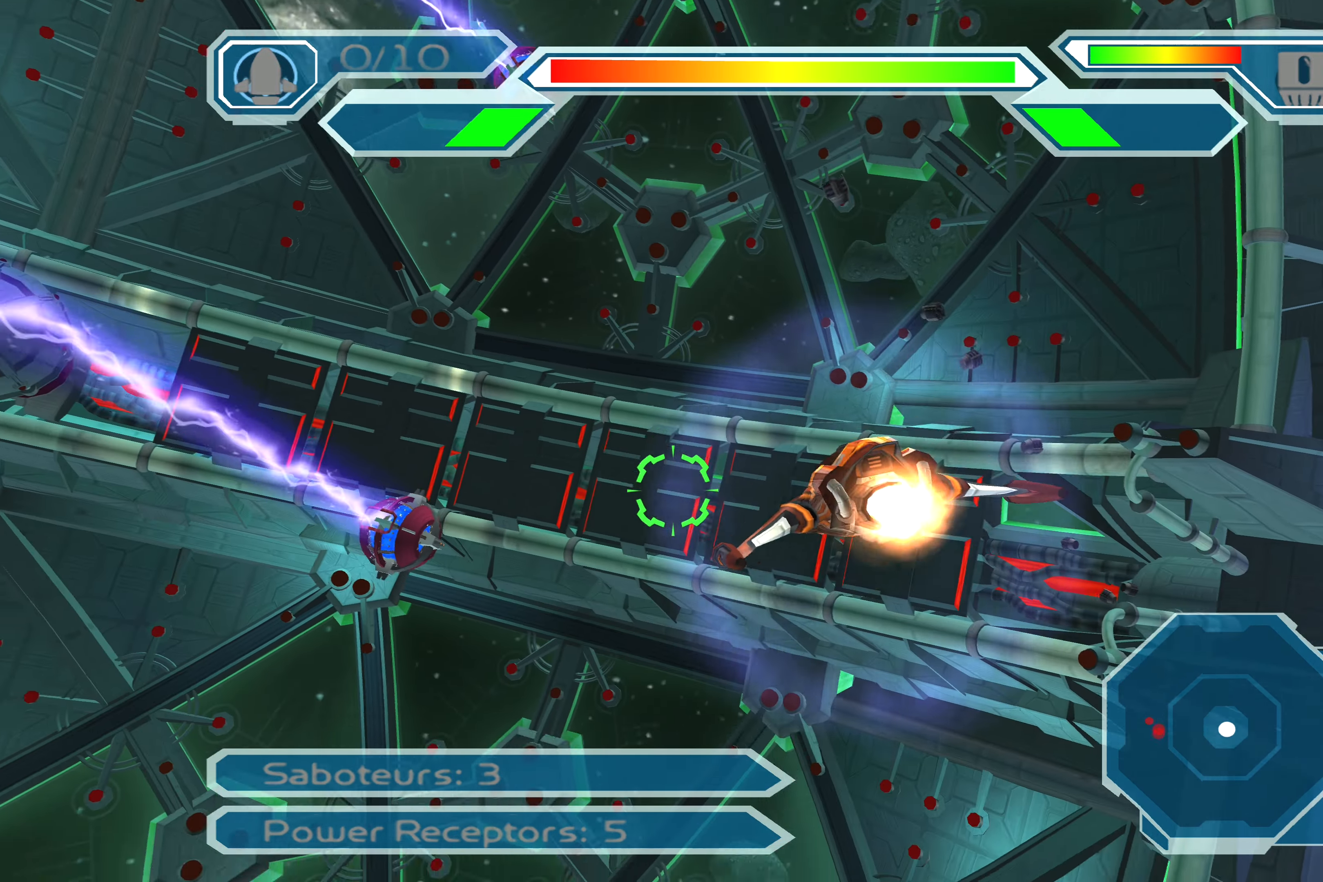
{"buttons": [], "left_stick": "center", "right_stick": "center", "events": []}
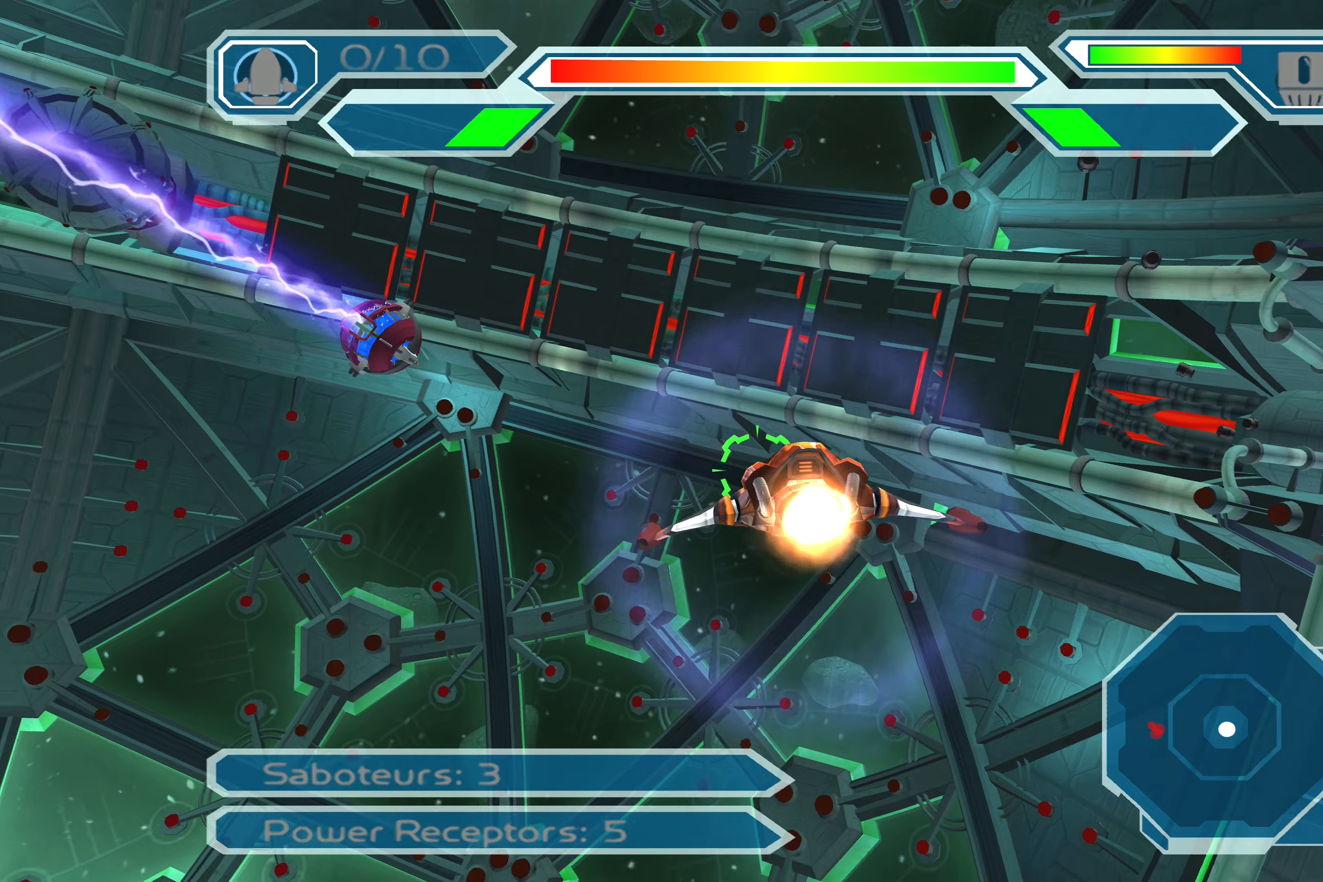
{"buttons": [], "left_stick": "center", "right_stick": "center", "events": []}
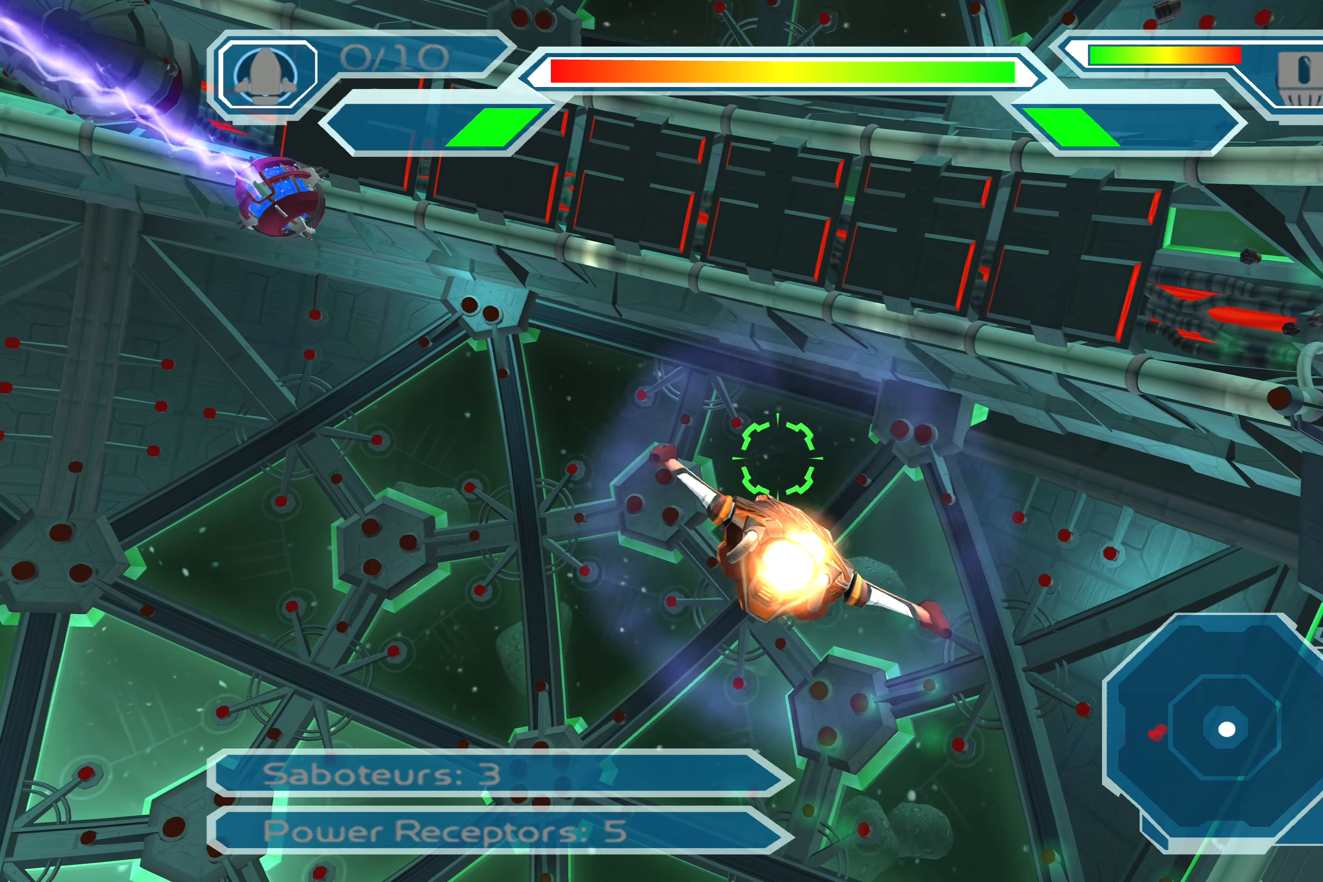
{"buttons": [], "left_stick": "center", "right_stick": "center", "events": []}
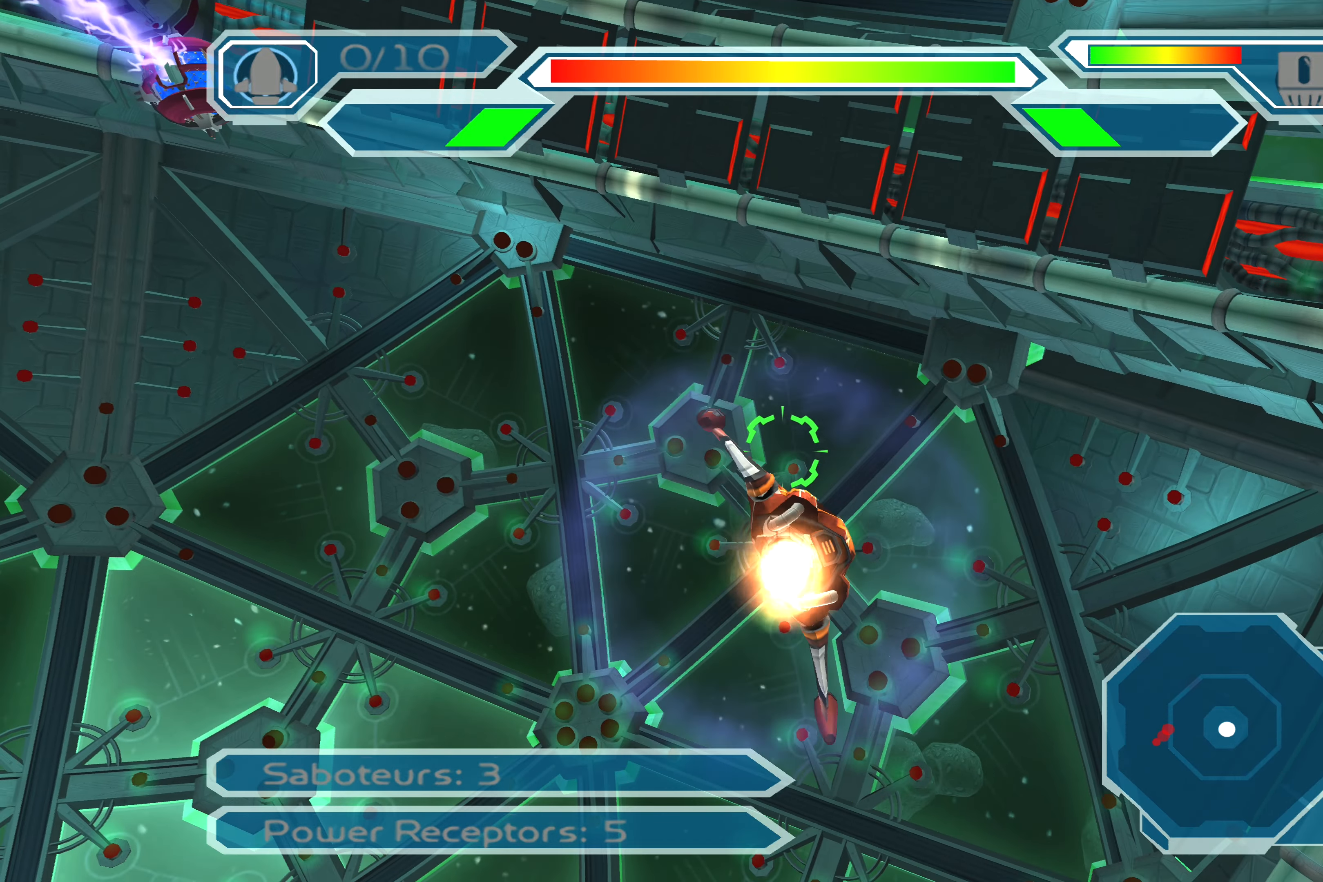
{"buttons": [], "left_stick": "center", "right_stick": "center", "events": []}
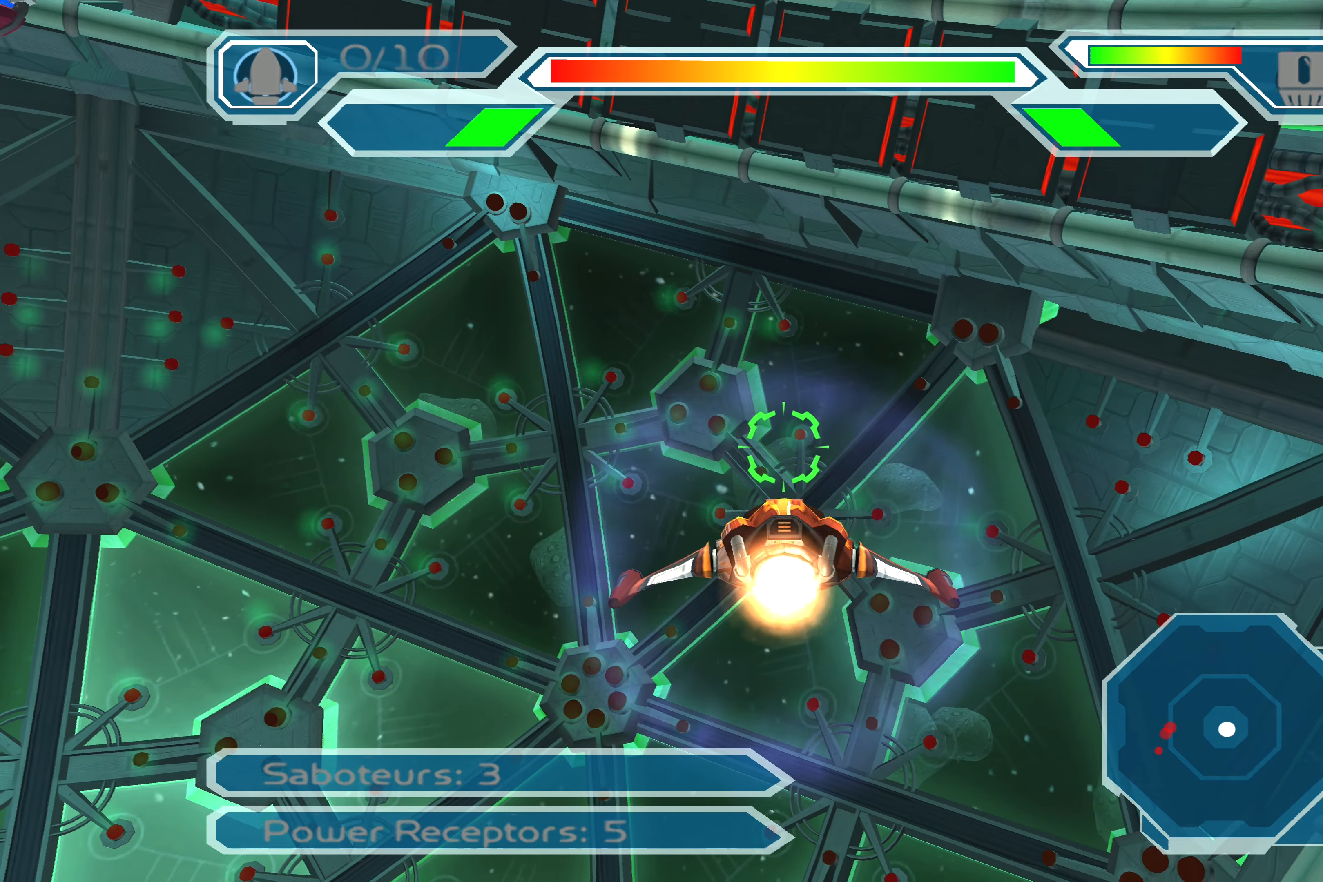
{"buttons": [], "left_stick": "center", "right_stick": "center", "events": []}
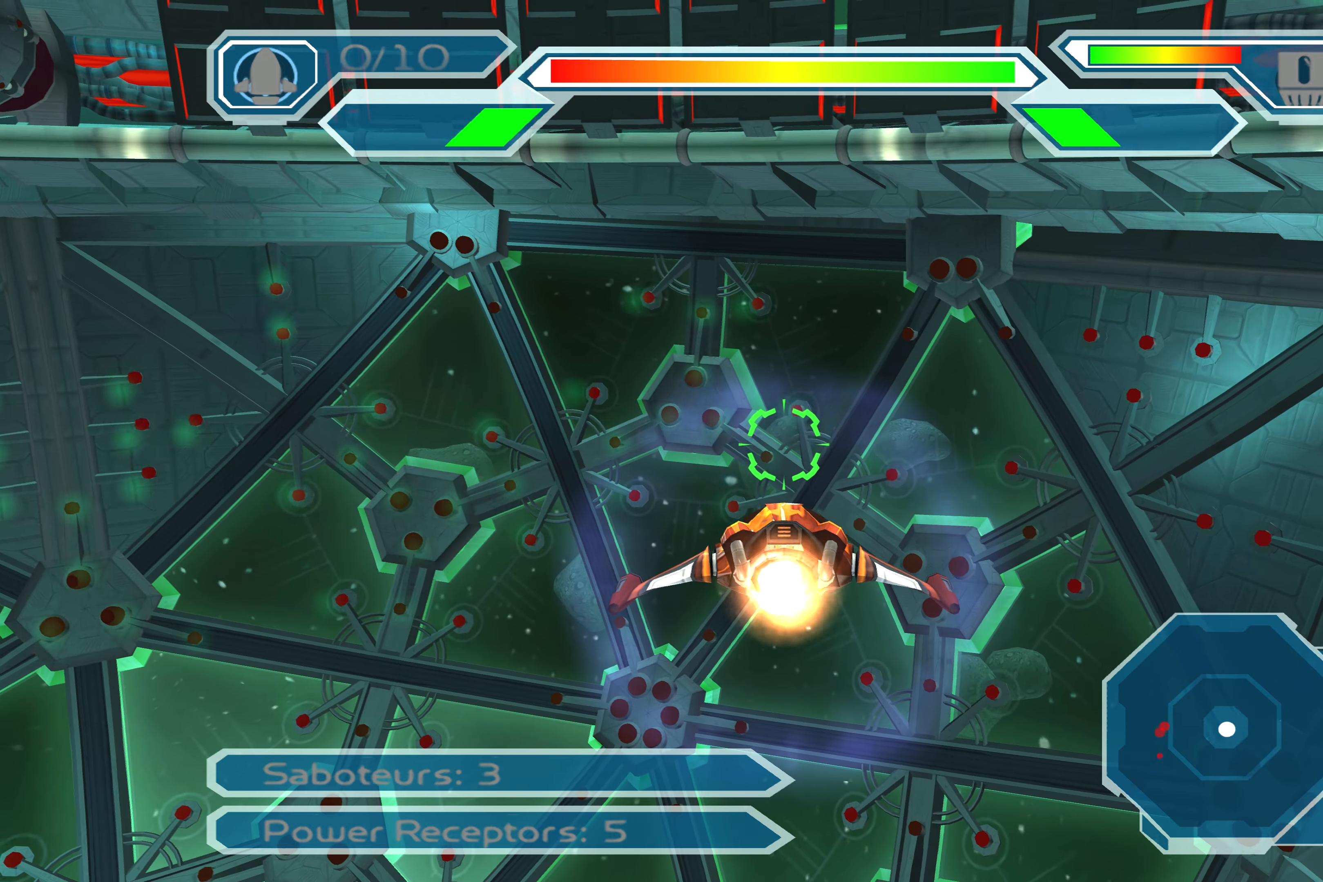
{"buttons": [], "left_stick": "left", "right_stick": "center", "events": [[266, "left_stick", "left"]]}